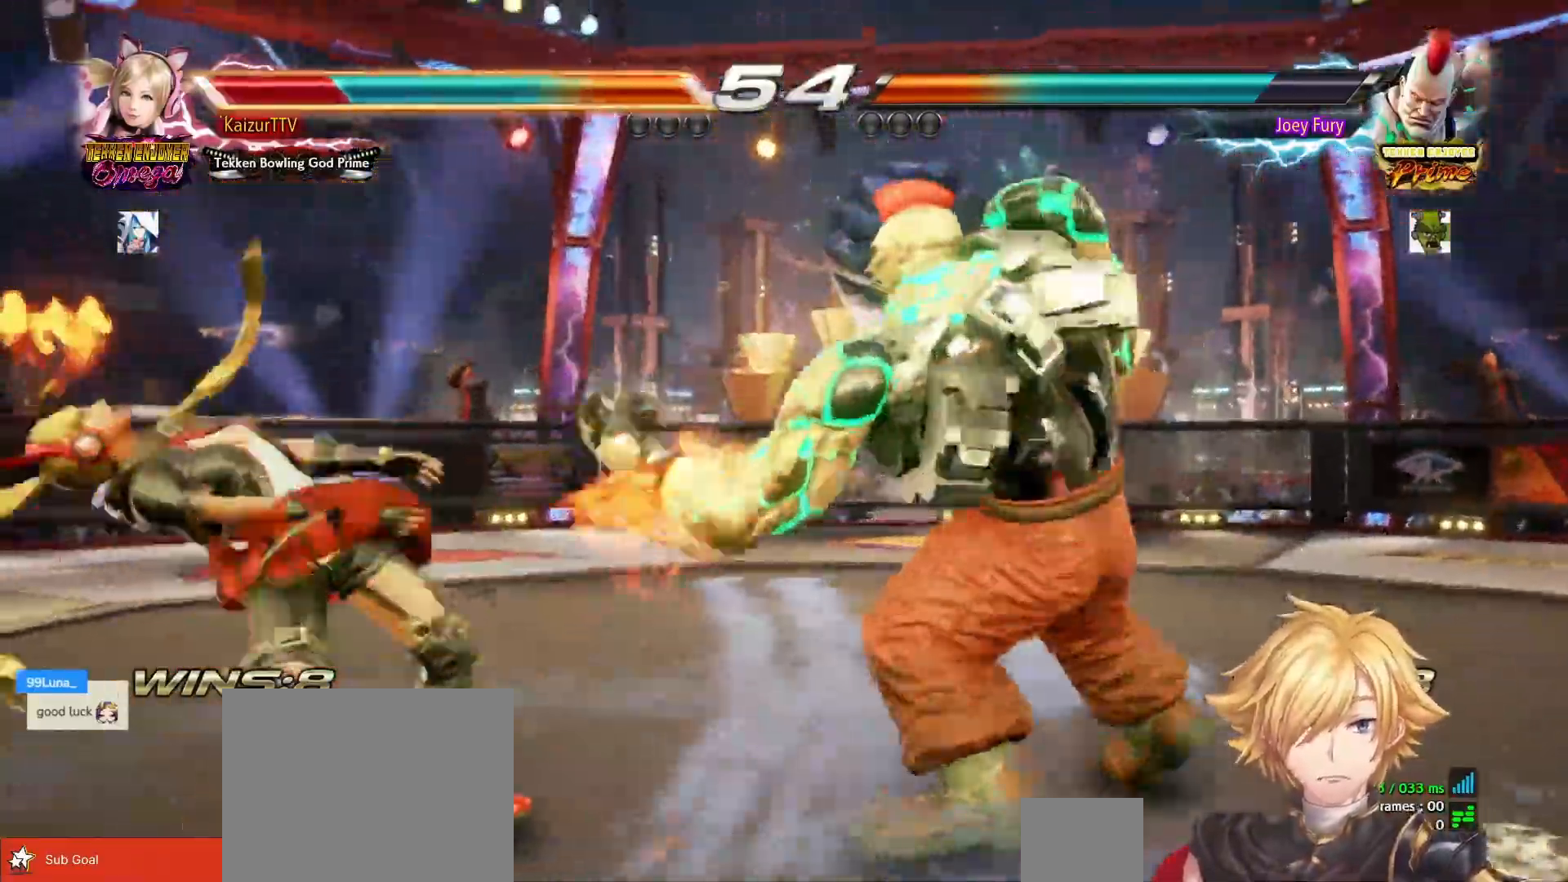
Gameplay with a controller (PlayStation layout); each line is a JSON object with the inputs held at the frame after it. "events" lists button and stick changes between this image and that frame as [ms after this image, input, new state], when the widget could be followed in between. Not read: DPAD_DOWN left_stick.
{"buttons": ["SQUARE", "DPAD_LEFT"], "right_stick": "center", "events": [[17, "SQUARE", "up"], [117, "SQUARE", "down"], [217, "SQUARE", "up"], [333, "SQUARE", "down"], [433, "SQUARE", "up"], [500, "SQUARE", "down"]]}
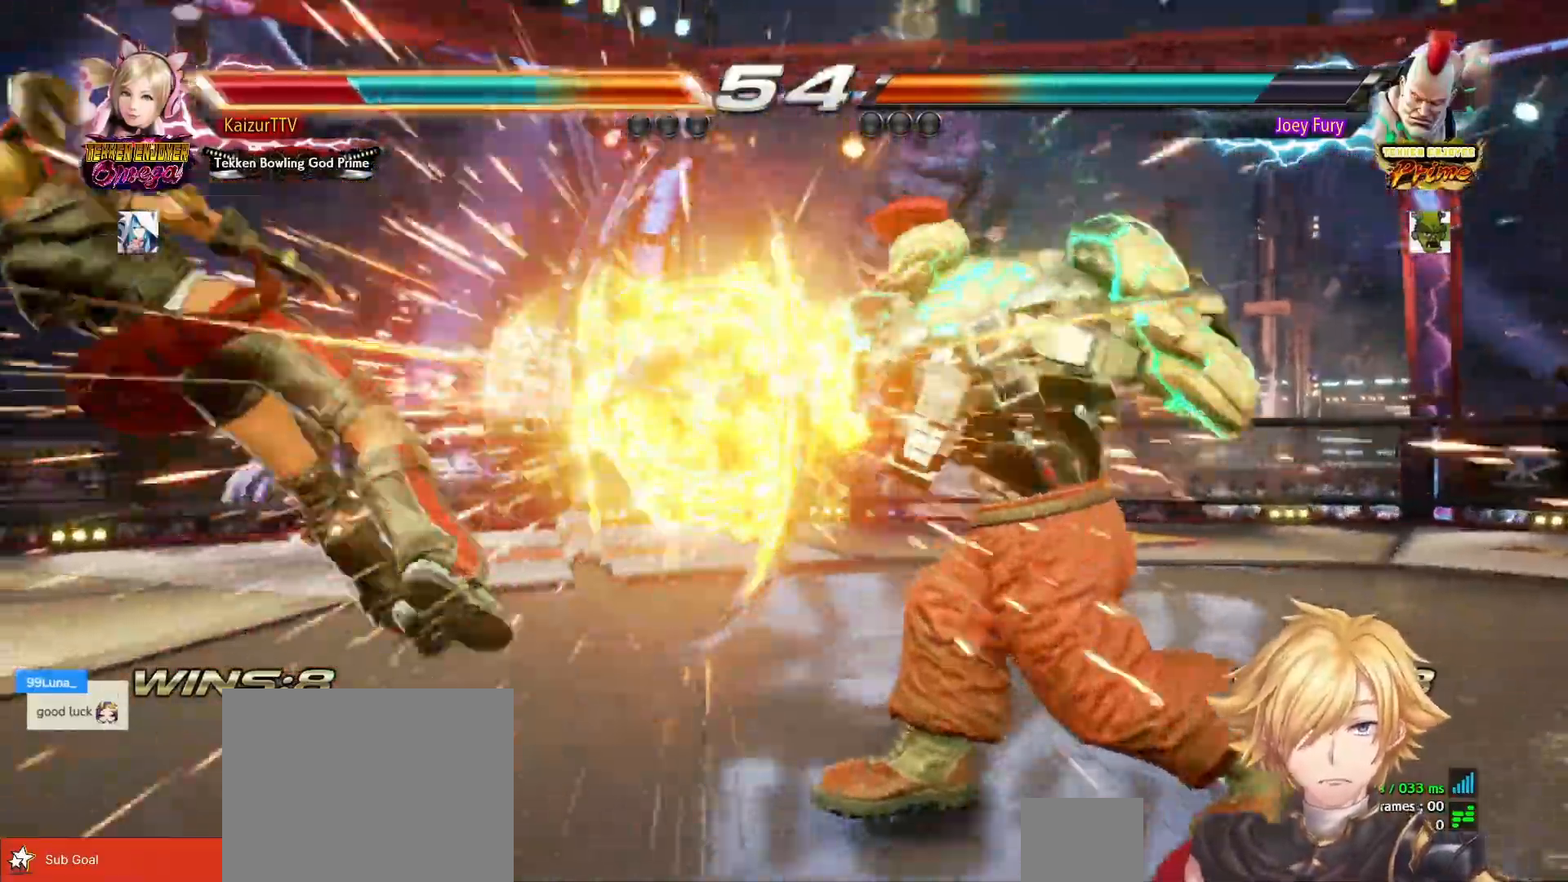
{"buttons": [], "right_stick": "center", "events": [[117, "SQUARE", "up"], [233, "SQUARE", "down"], [350, "DPAD_LEFT", "up"], [367, "SQUARE", "up"]]}
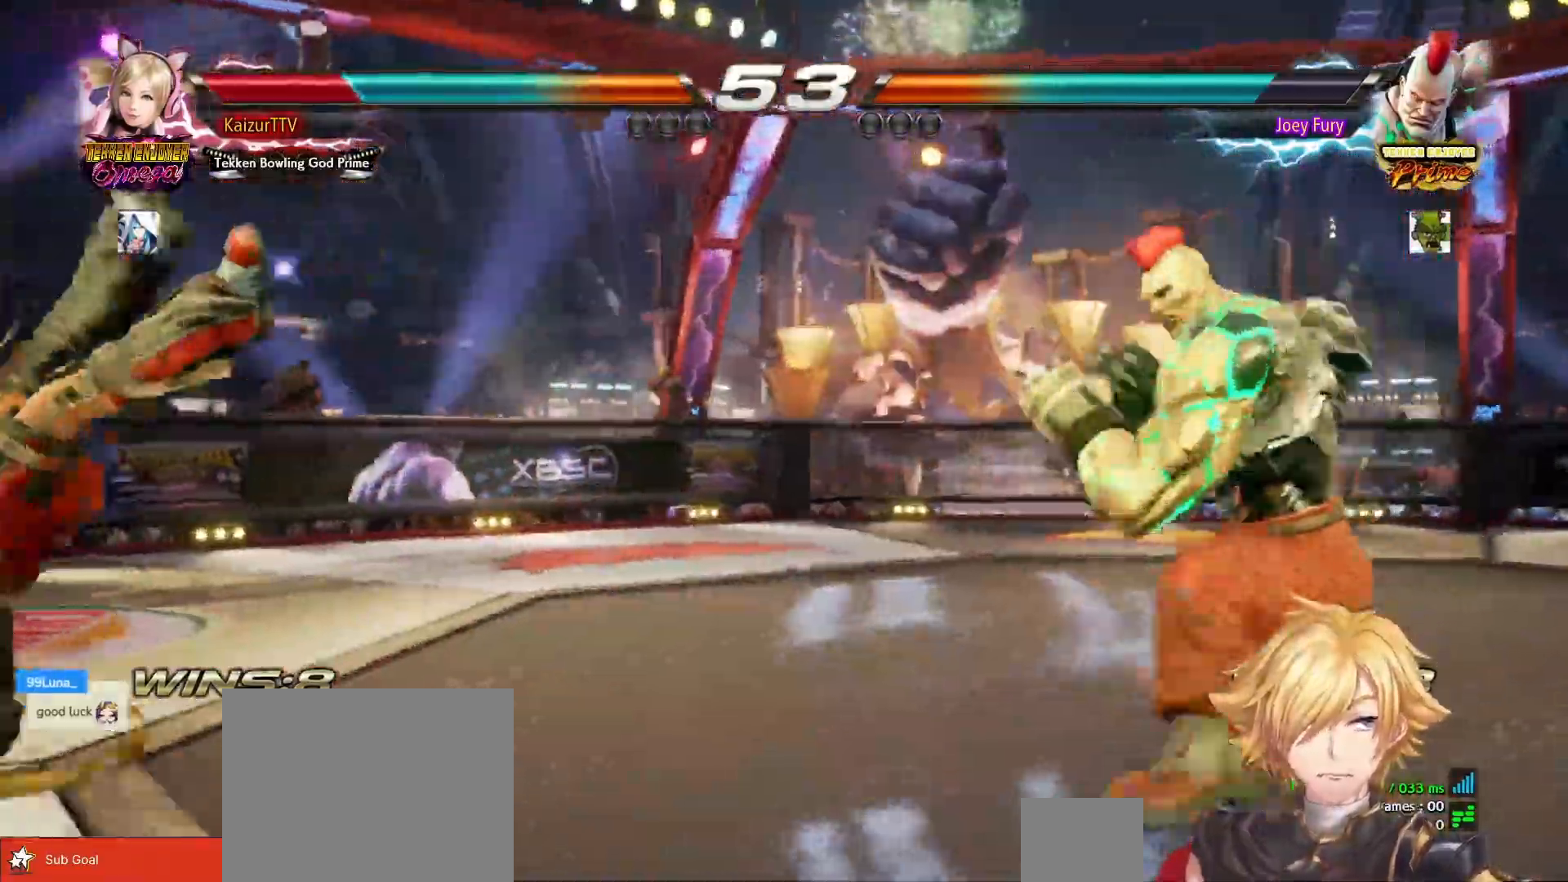
{"buttons": ["R1", "DPAD_LEFT"], "right_stick": "center", "events": [[183, "DPAD_LEFT", "down"], [300, "DPAD_LEFT", "up"], [350, "DPAD_LEFT", "down"], [433, "R1", "down"]]}
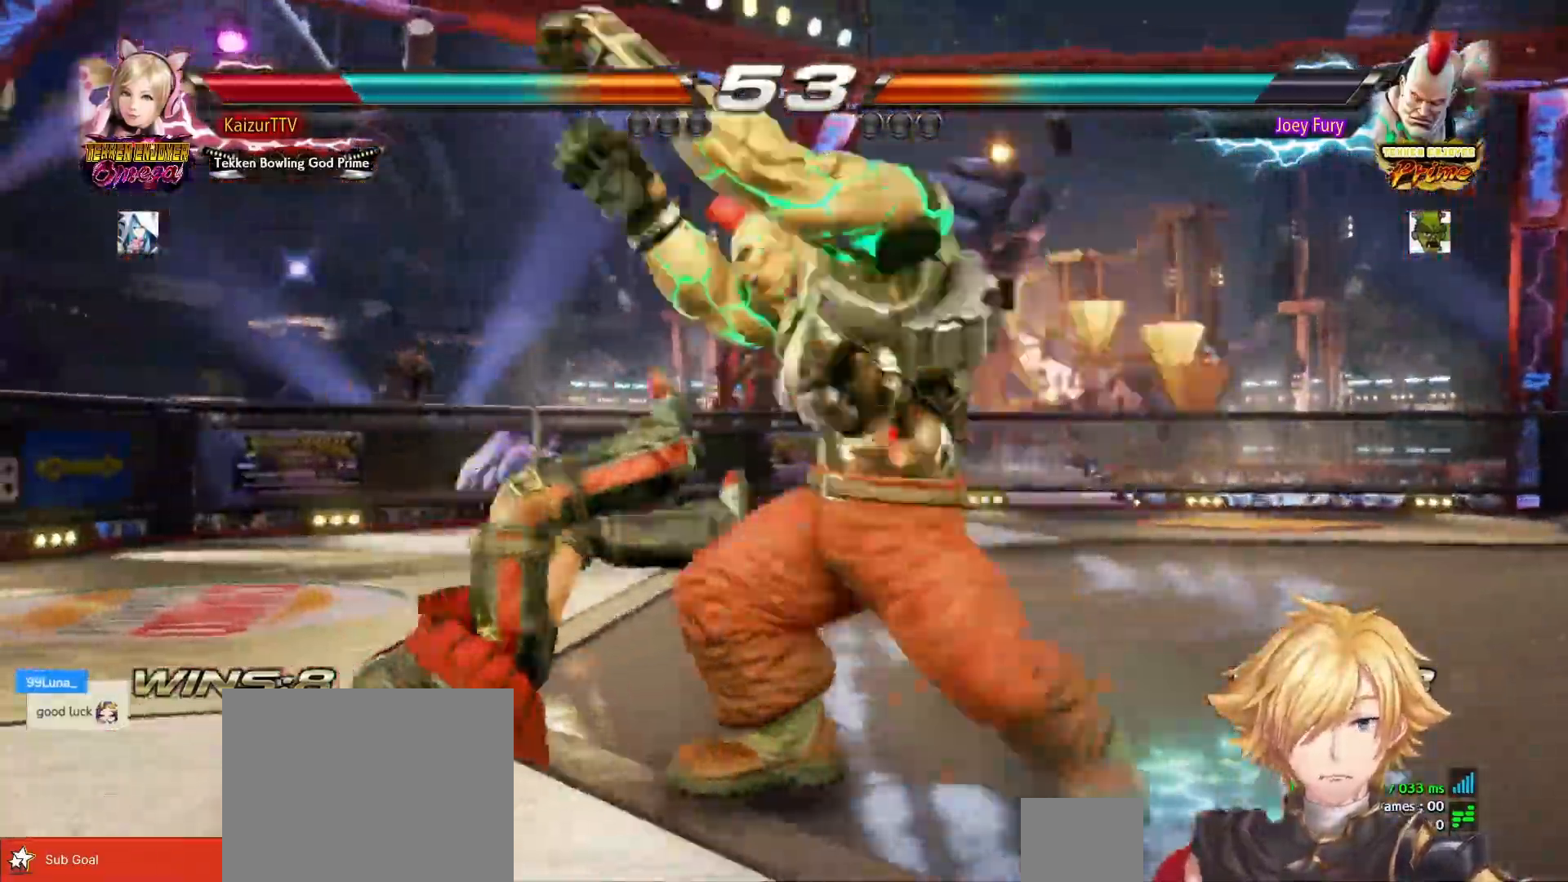
{"buttons": ["DPAD_LEFT"], "right_stick": "center", "events": [[133, "R1", "up"]]}
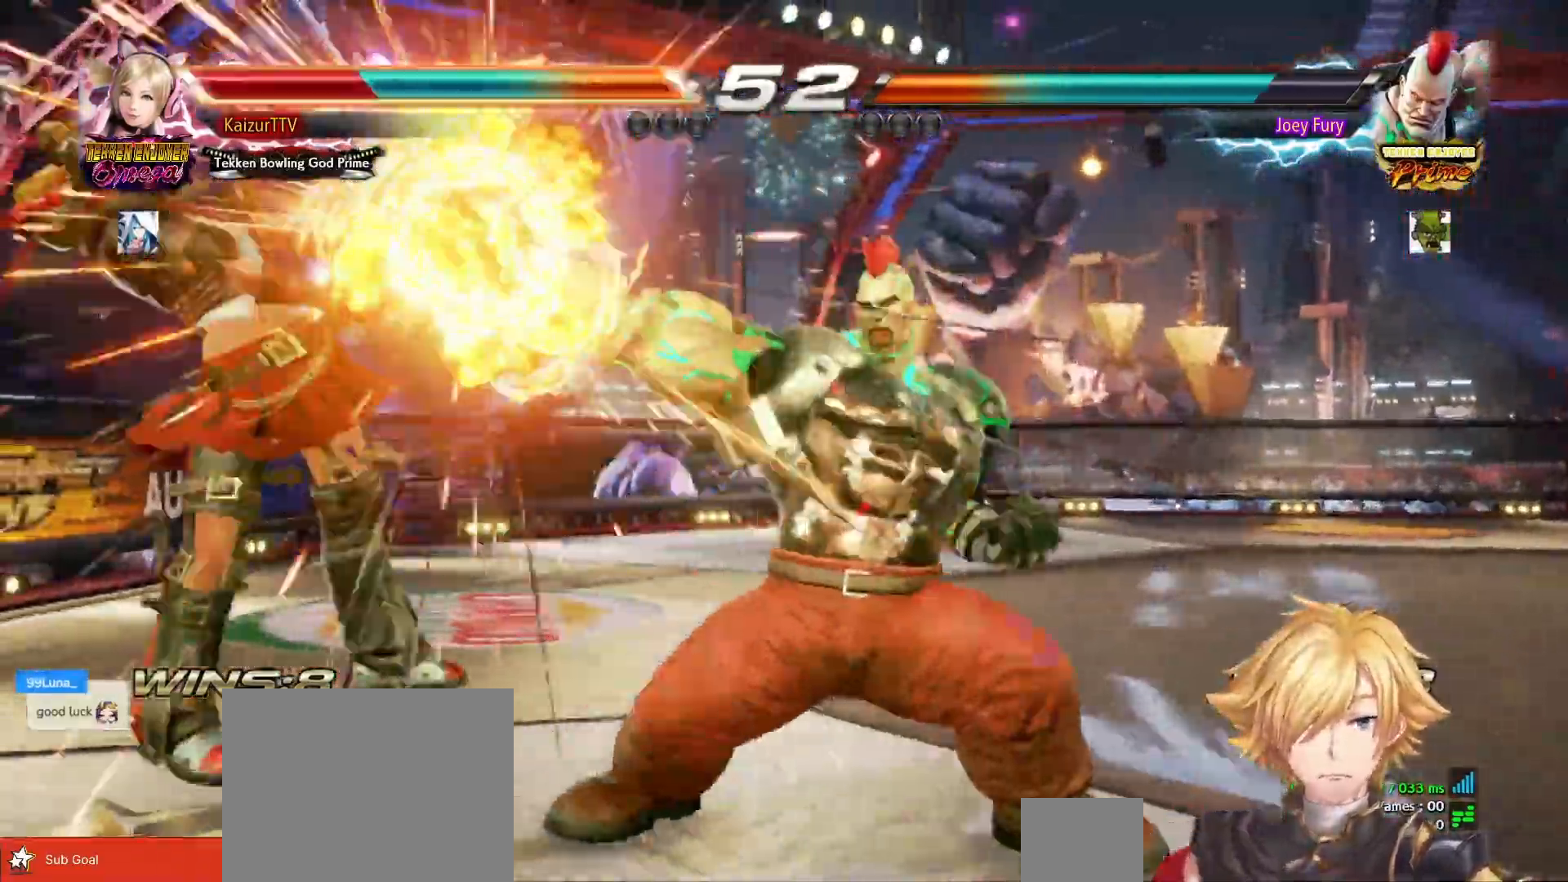
{"buttons": ["DPAD_LEFT"], "right_stick": "center", "events": []}
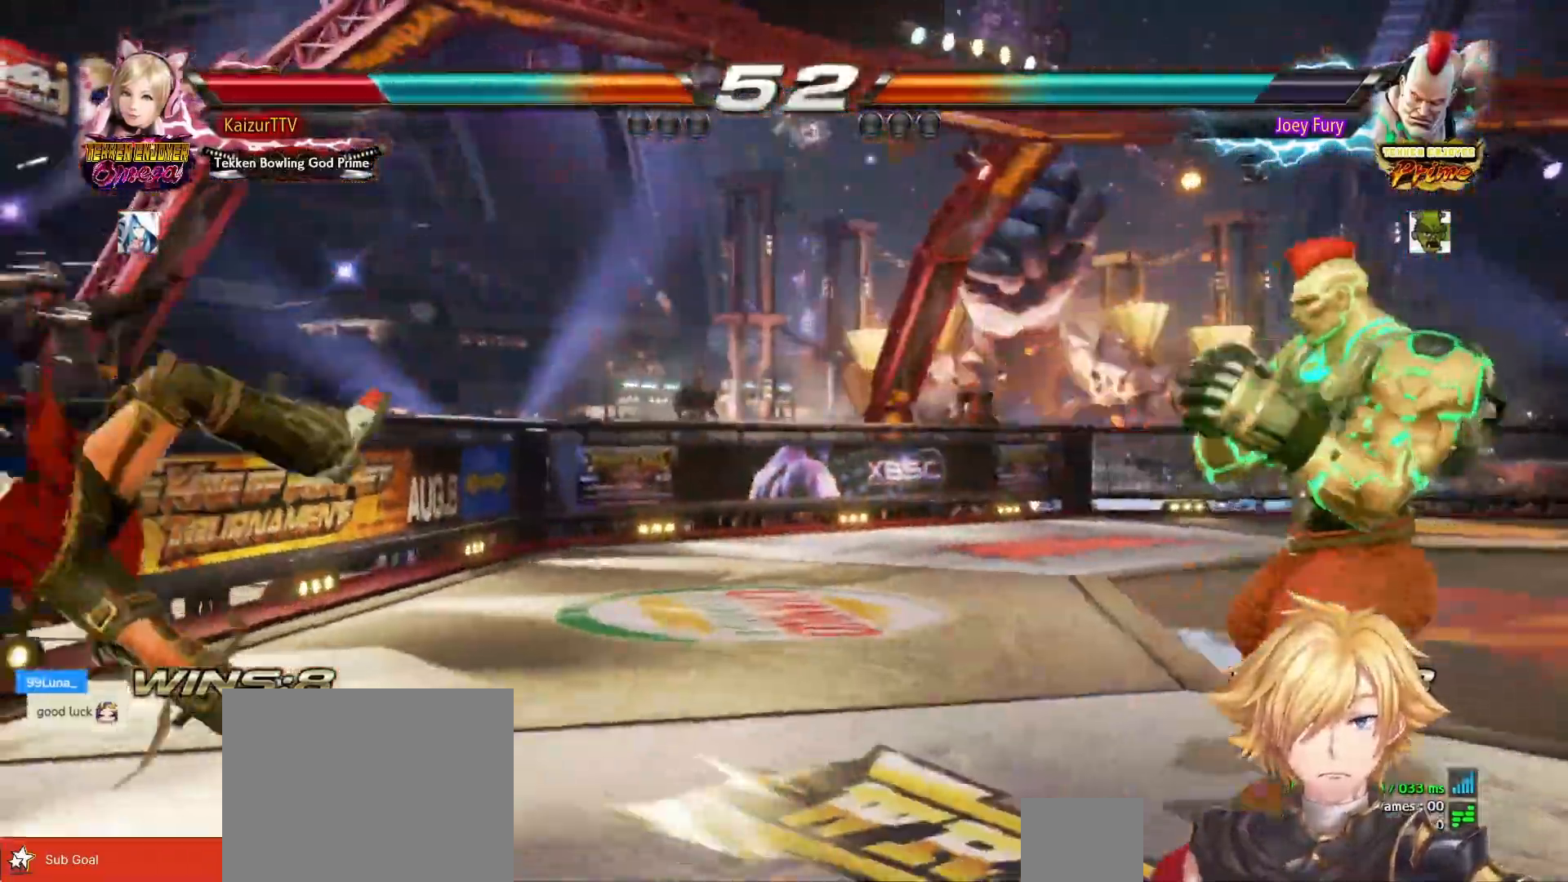
{"buttons": ["DPAD_LEFT"], "right_stick": "center", "events": [[17, "SQUARE", "down"], [150, "SQUARE", "up"], [200, "SQUARE", "down"], [300, "SQUARE", "up"], [333, "SQUARE", "down"], [467, "SQUARE", "up"]]}
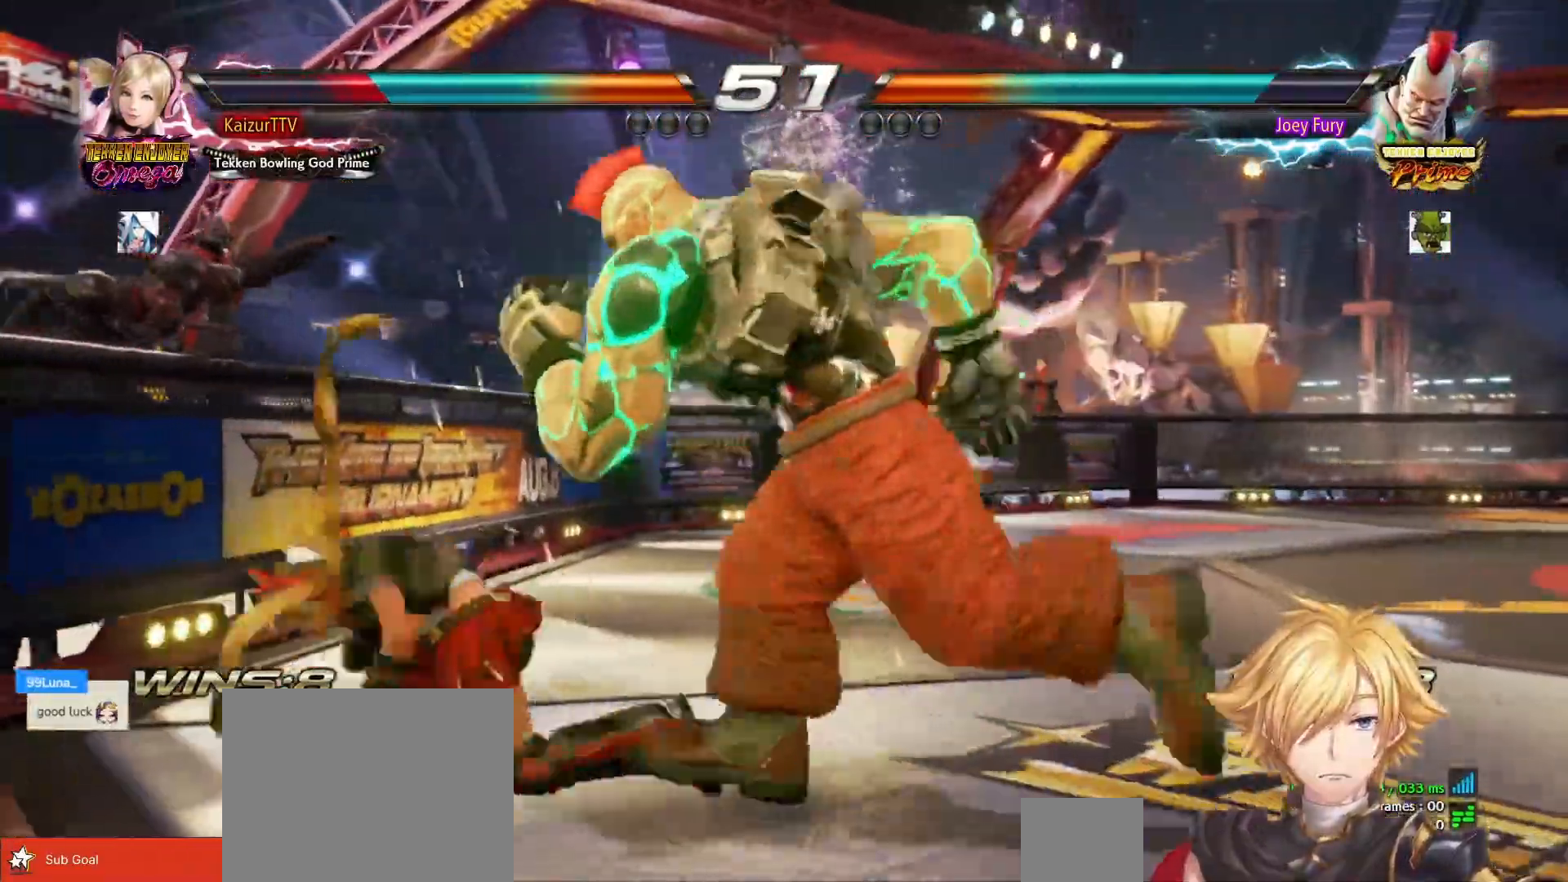
{"buttons": ["DPAD_LEFT"], "right_stick": "center", "events": []}
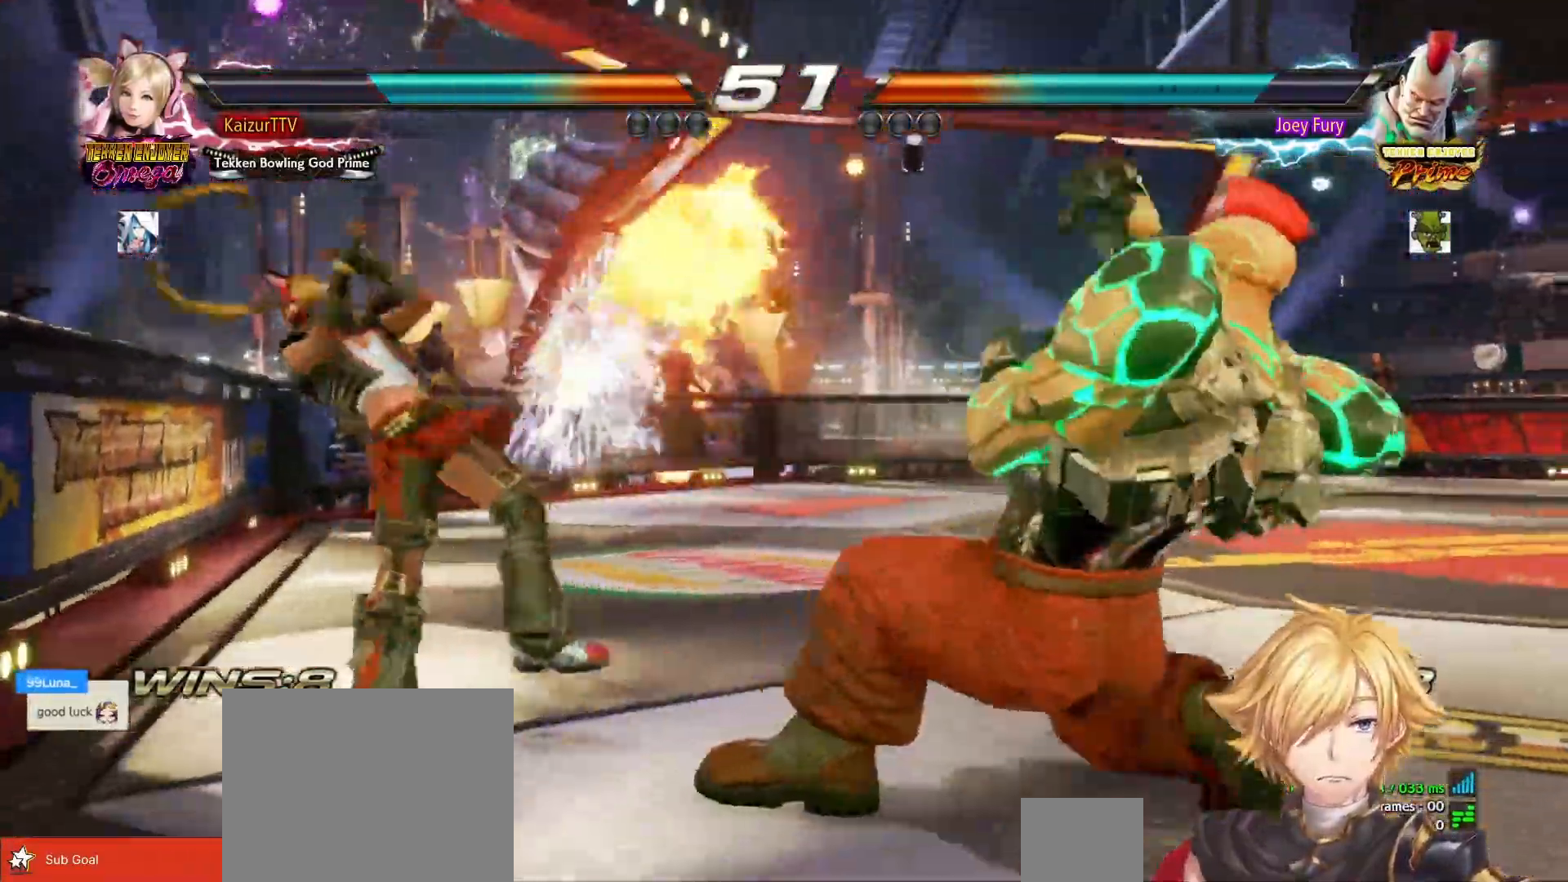
{"buttons": ["CROSS", "DPAD_UP"], "right_stick": "center", "events": [[267, "CROSS", "down"], [350, "DPAD_UP", "down"], [417, "DPAD_UP", "up"], [500, "DPAD_LEFT", "up"], [500, "DPAD_UP", "down"]]}
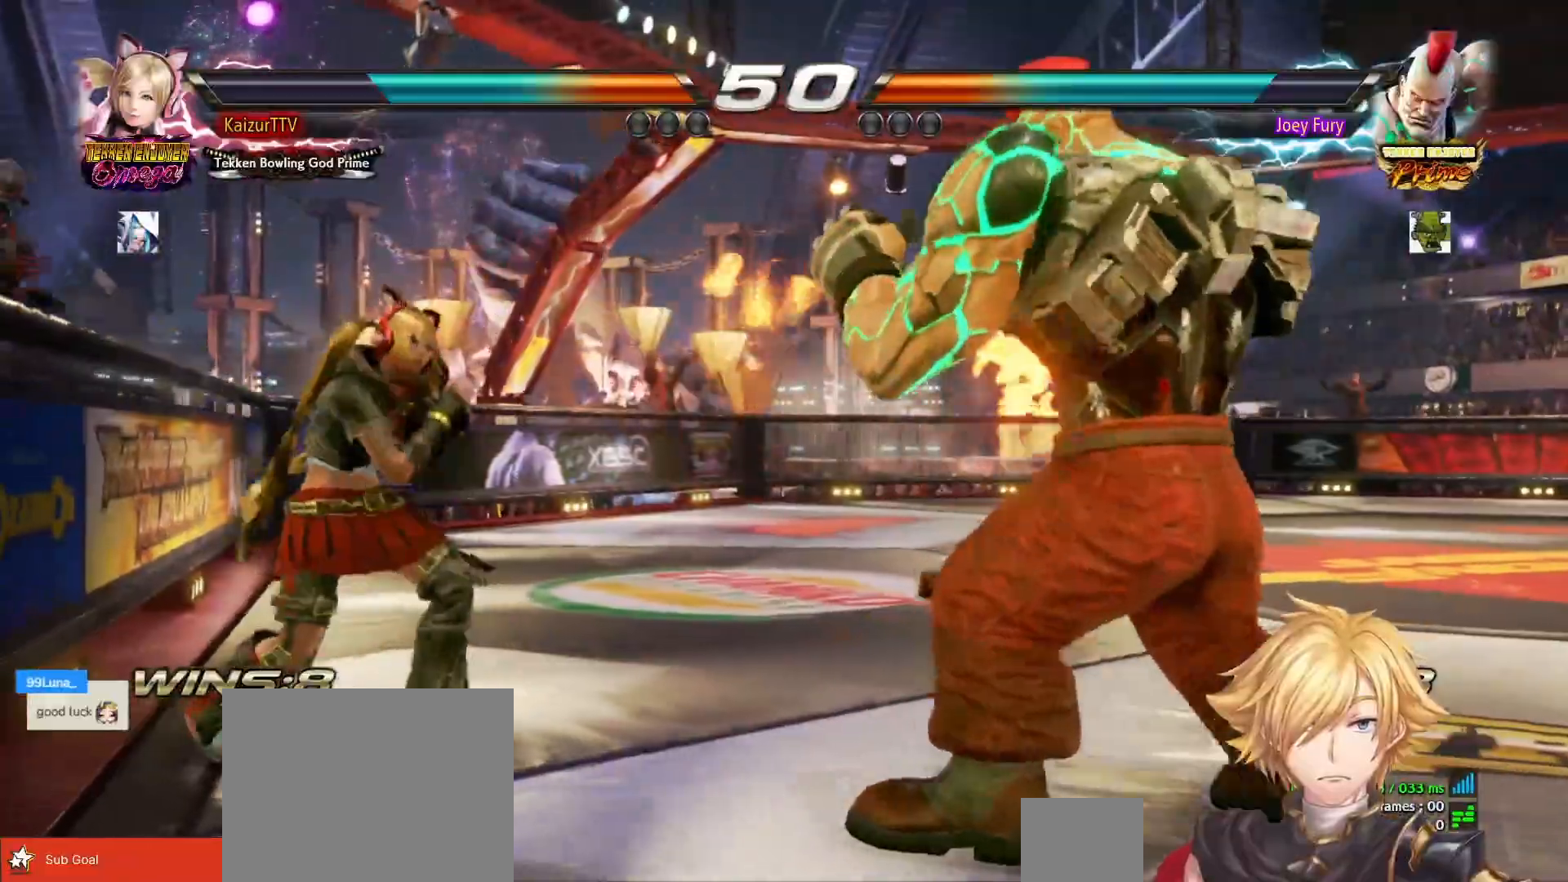
{"buttons": ["CROSS"], "right_stick": "center", "events": [[67, "DPAD_UP", "up"], [117, "DPAD_UP", "down"], [217, "DPAD_UP", "up"], [300, "DPAD_LEFT", "down"], [400, "DPAD_LEFT", "up"]]}
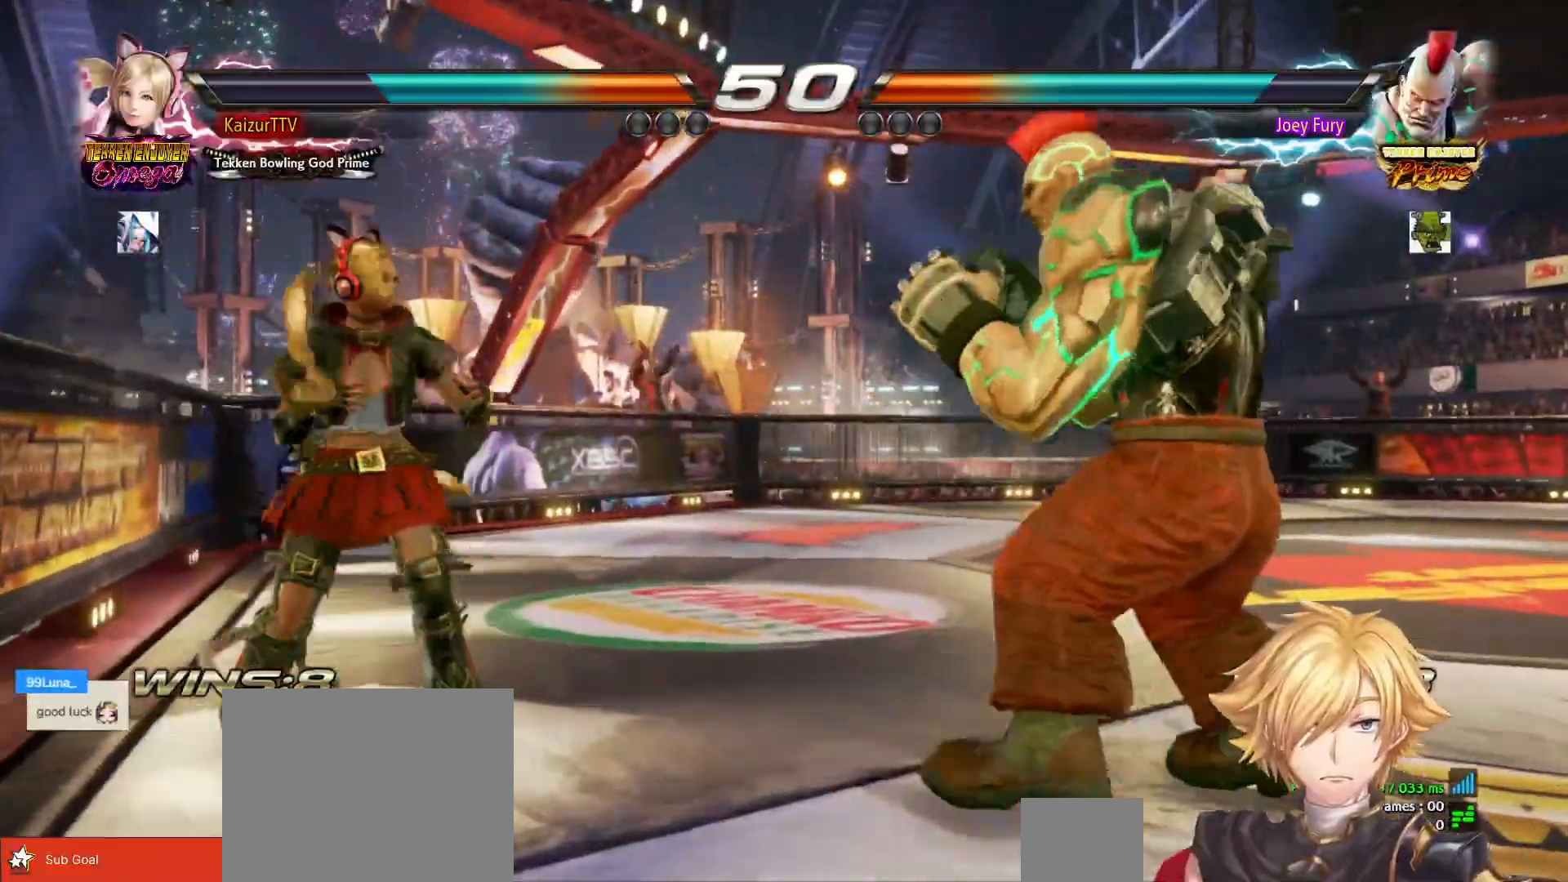
{"buttons": ["CROSS"], "right_stick": "center", "events": [[350, "CIRCLE", "down"], [500, "CIRCLE", "up"]]}
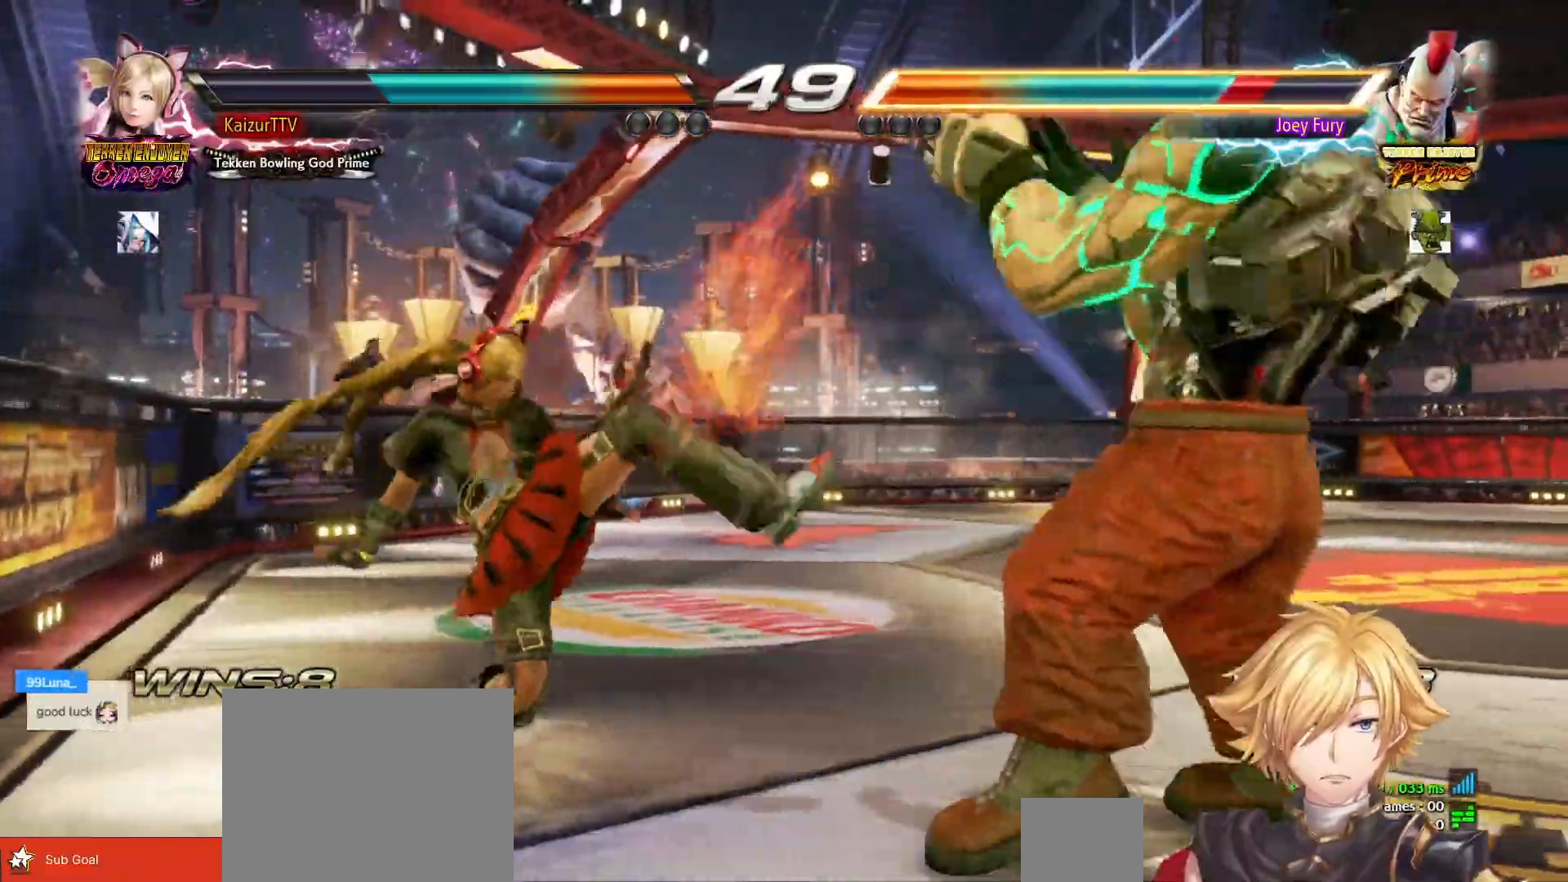
{"buttons": [], "right_stick": "center", "events": [[500, "CROSS", "up"]]}
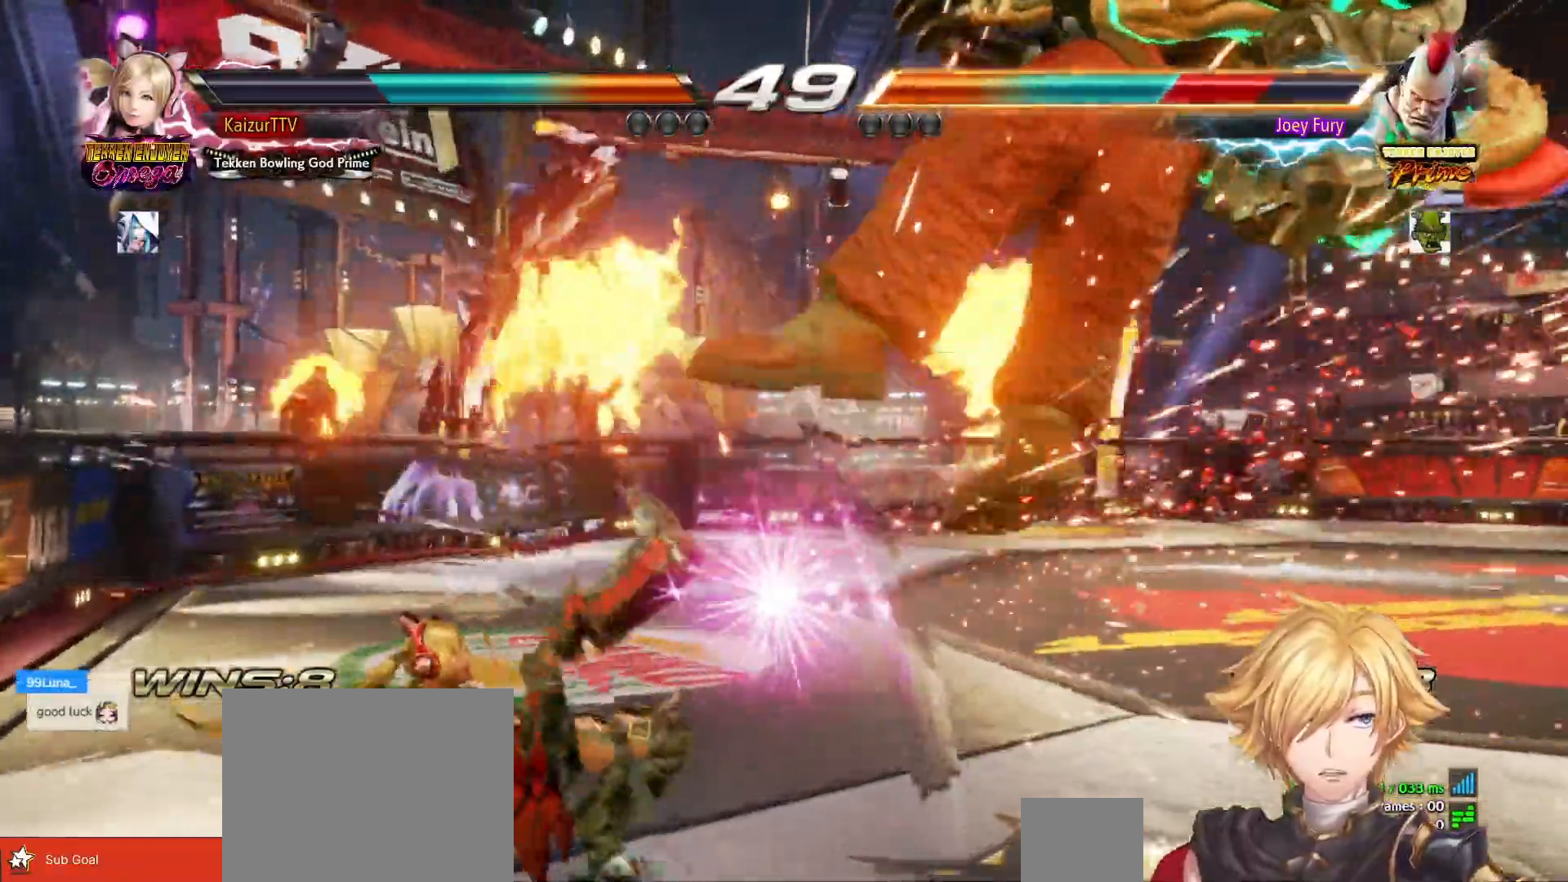
{"buttons": [], "right_stick": "center", "events": [[167, "DPAD_RIGHT", "down"], [217, "CROSS", "down"], [333, "CROSS", "up"], [367, "DPAD_RIGHT", "up"]]}
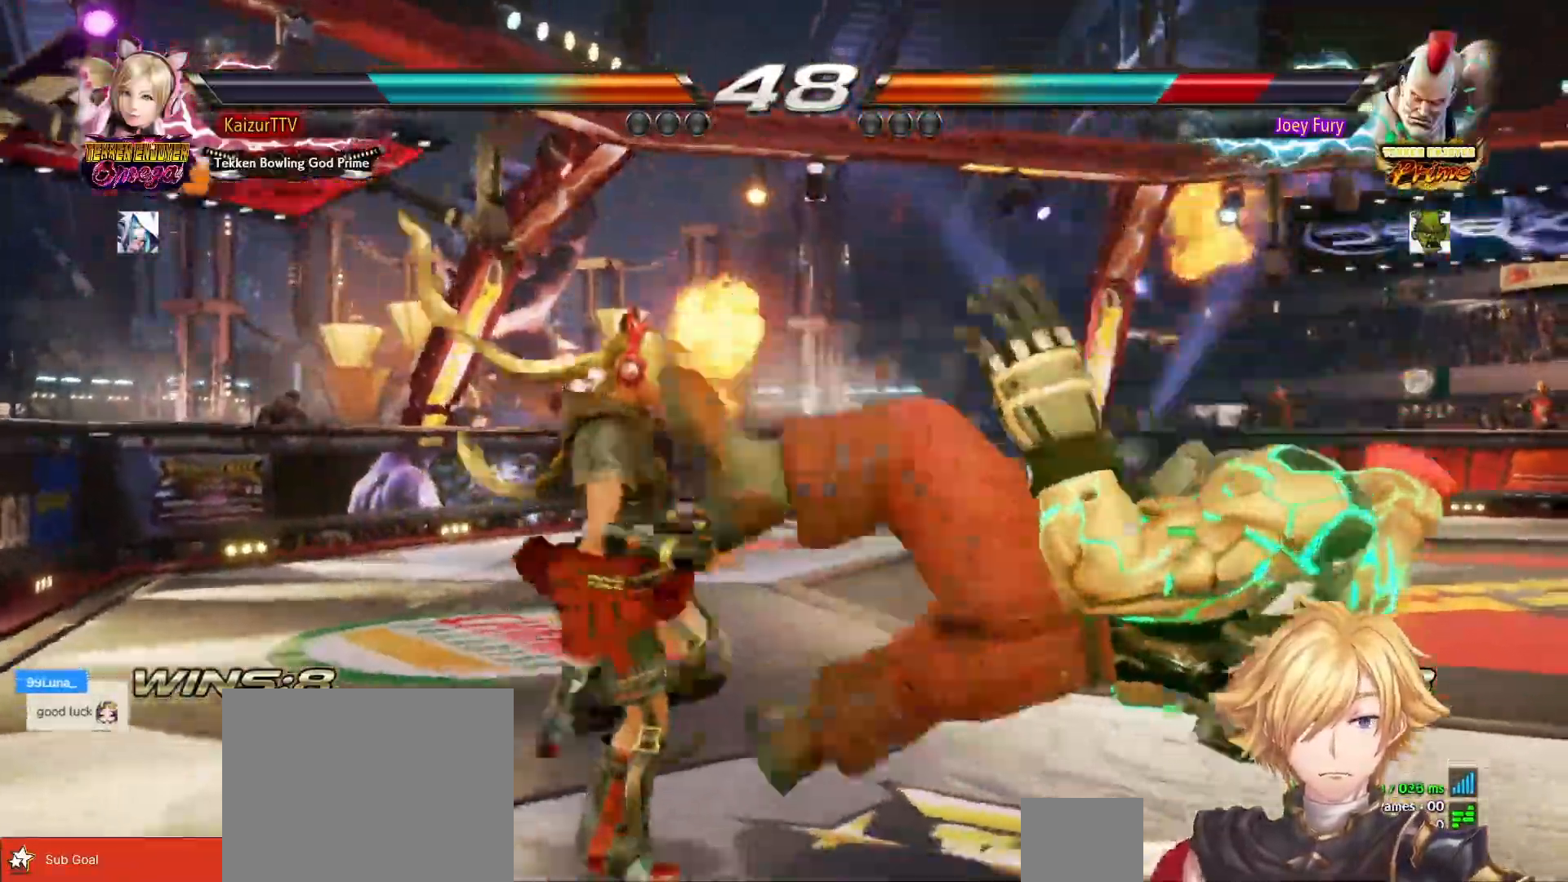
{"buttons": [], "right_stick": "center"}
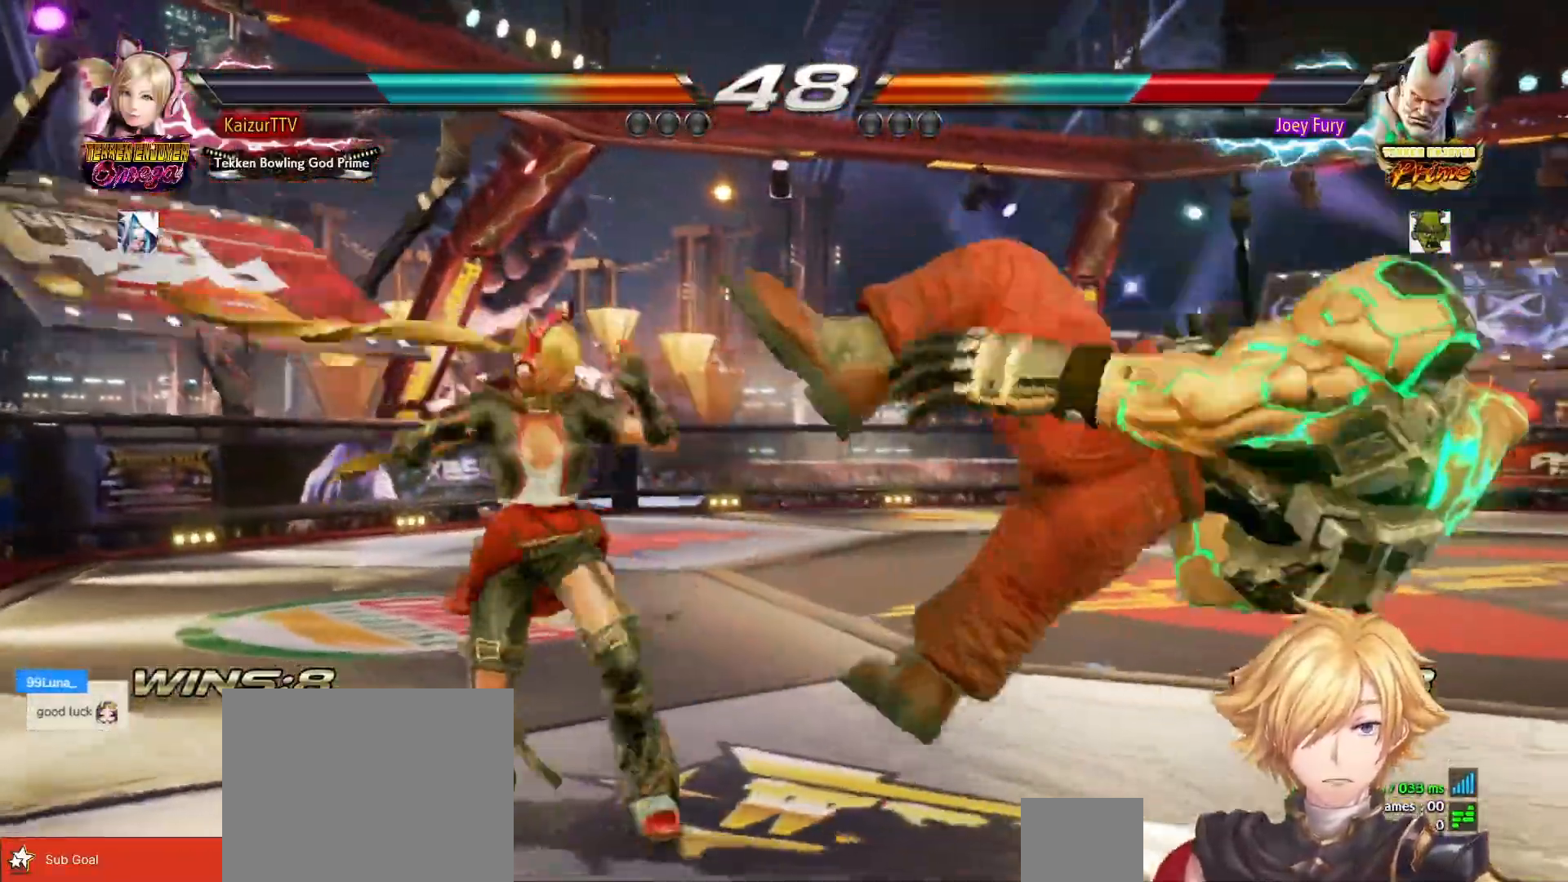
{"buttons": ["CROSS"], "right_stick": "center", "events": [[33, "CIRCLE", "down"], [100, "CIRCLE", "up"], [167, "CIRCLE", "down"], [233, "CIRCLE", "up"], [300, "CROSS", "down"]]}
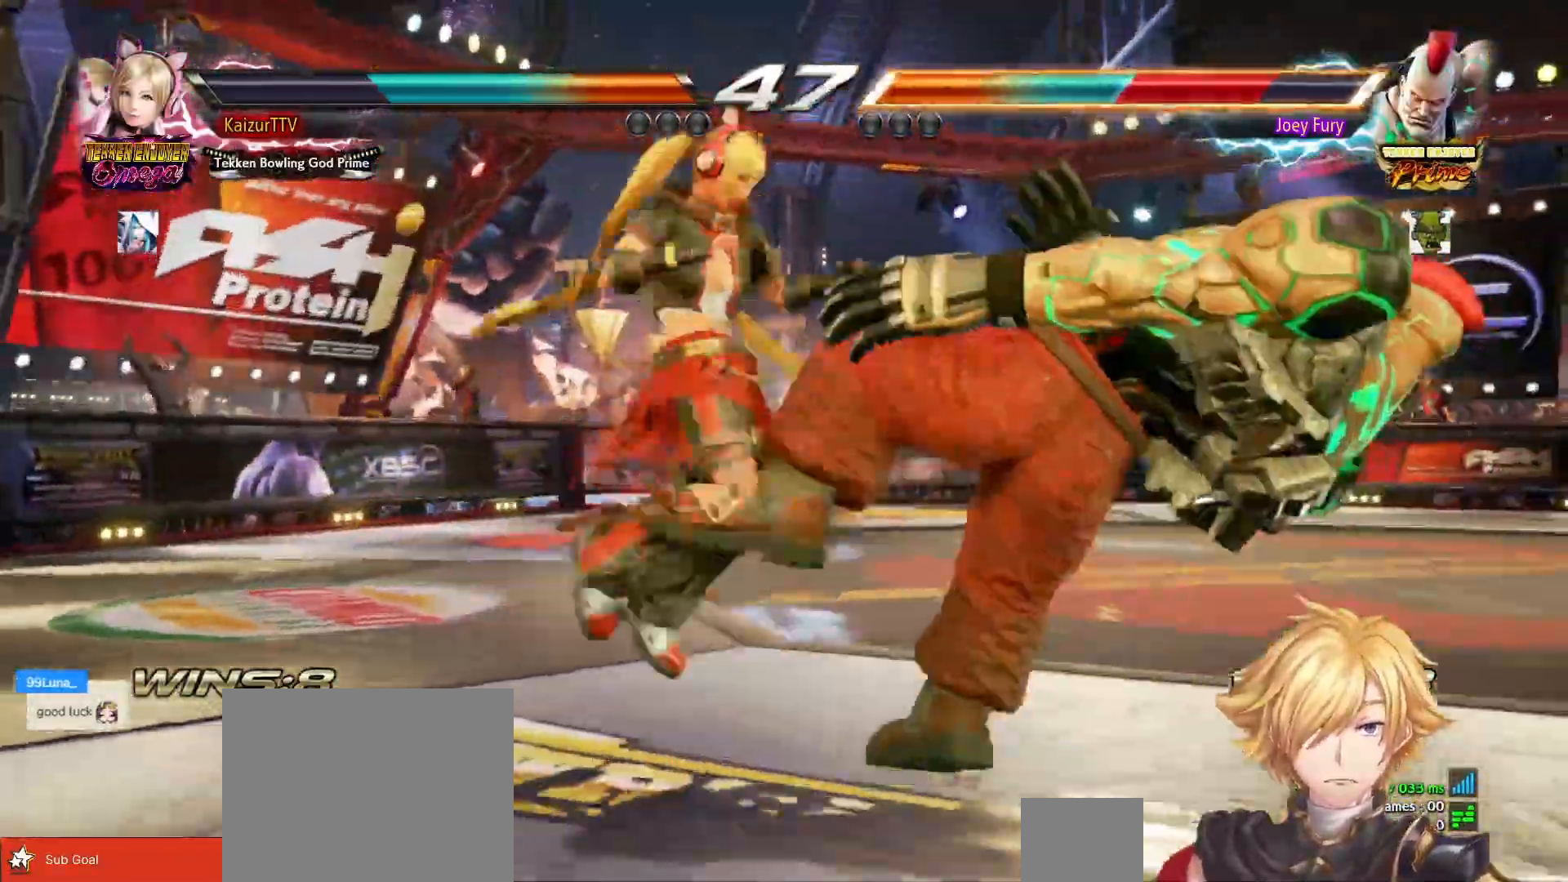
{"buttons": ["CROSS", "SQUARE"], "right_stick": "center", "events": [[17, "CROSS", "up"], [67, "CROSS", "down"], [67, "SQUARE", "down"], [150, "SQUARE", "up"], [183, "CROSS", "up"], [183, "SQUARE", "down"], [267, "CROSS", "down"], [267, "SQUARE", "up"], [333, "SQUARE", "down"], [400, "SQUARE", "up"], [467, "SQUARE", "down"]]}
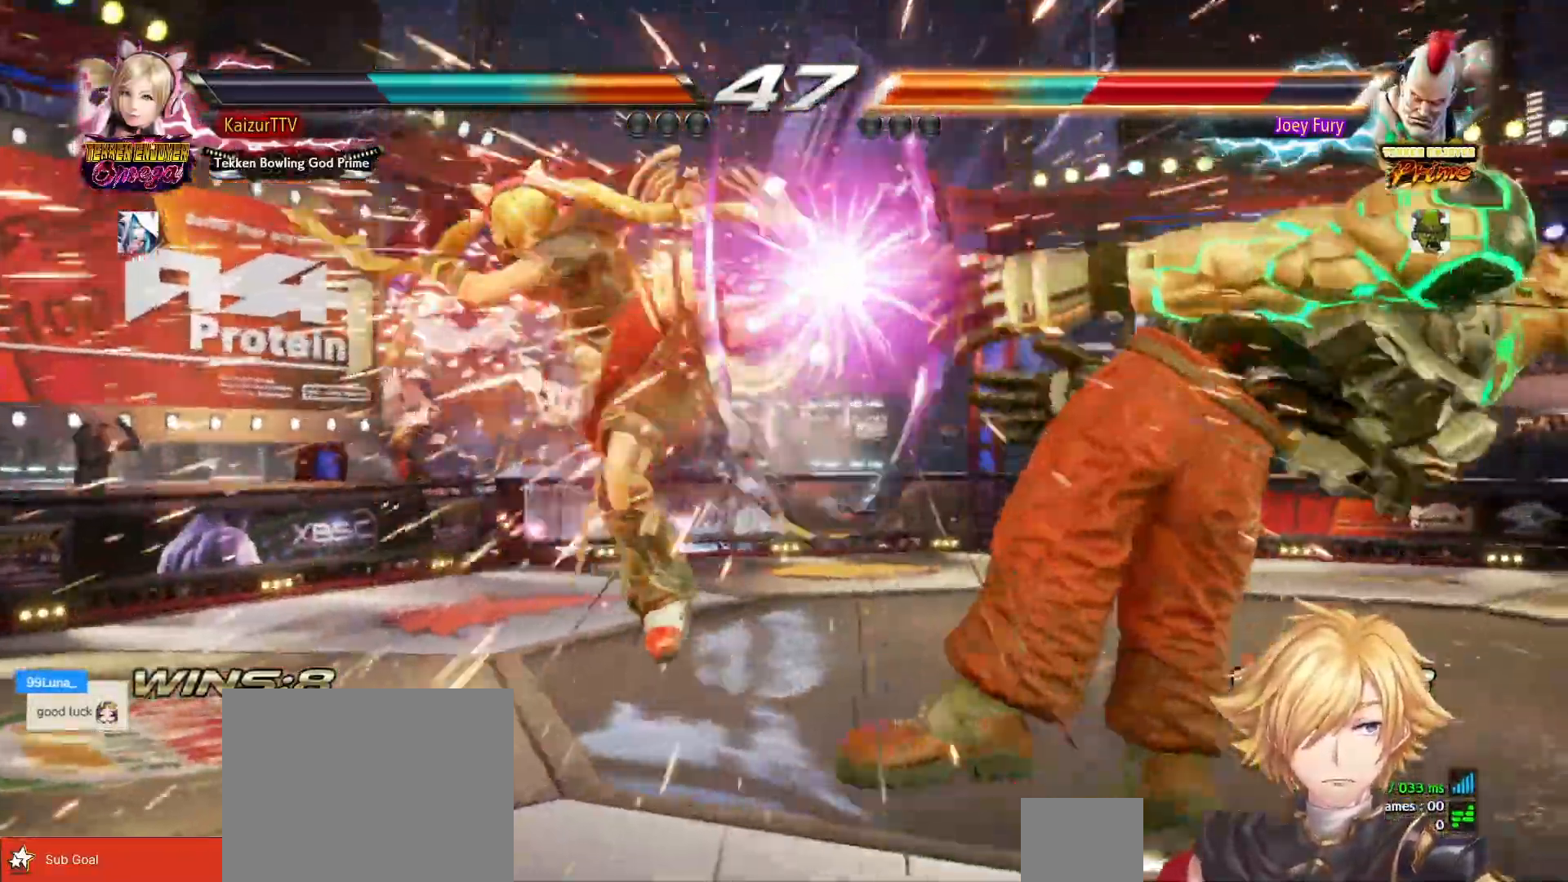
{"buttons": ["CROSS"], "right_stick": "center", "events": [[50, "SQUARE", "up"], [100, "SQUARE", "down"], [167, "SQUARE", "up"], [233, "SQUARE", "down"], [333, "SQUARE", "up"]]}
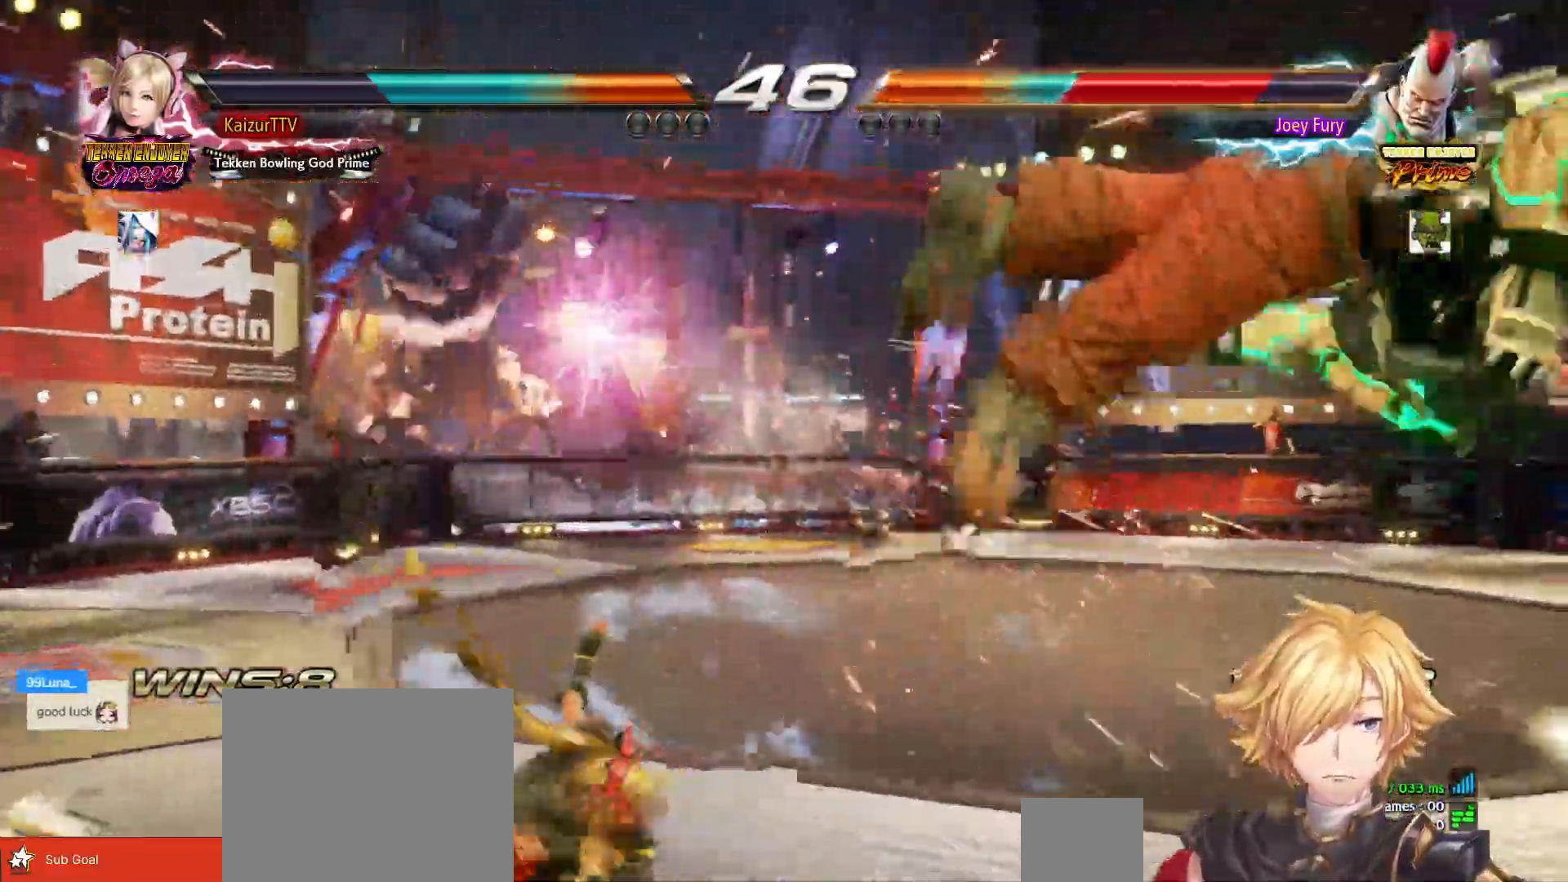
{"buttons": ["CROSS", "DPAD_RIGHT"], "right_stick": "center", "events": [[133, "DPAD_RIGHT", "down"], [183, "DPAD_RIGHT", "up"], [333, "DPAD_RIGHT", "down"]]}
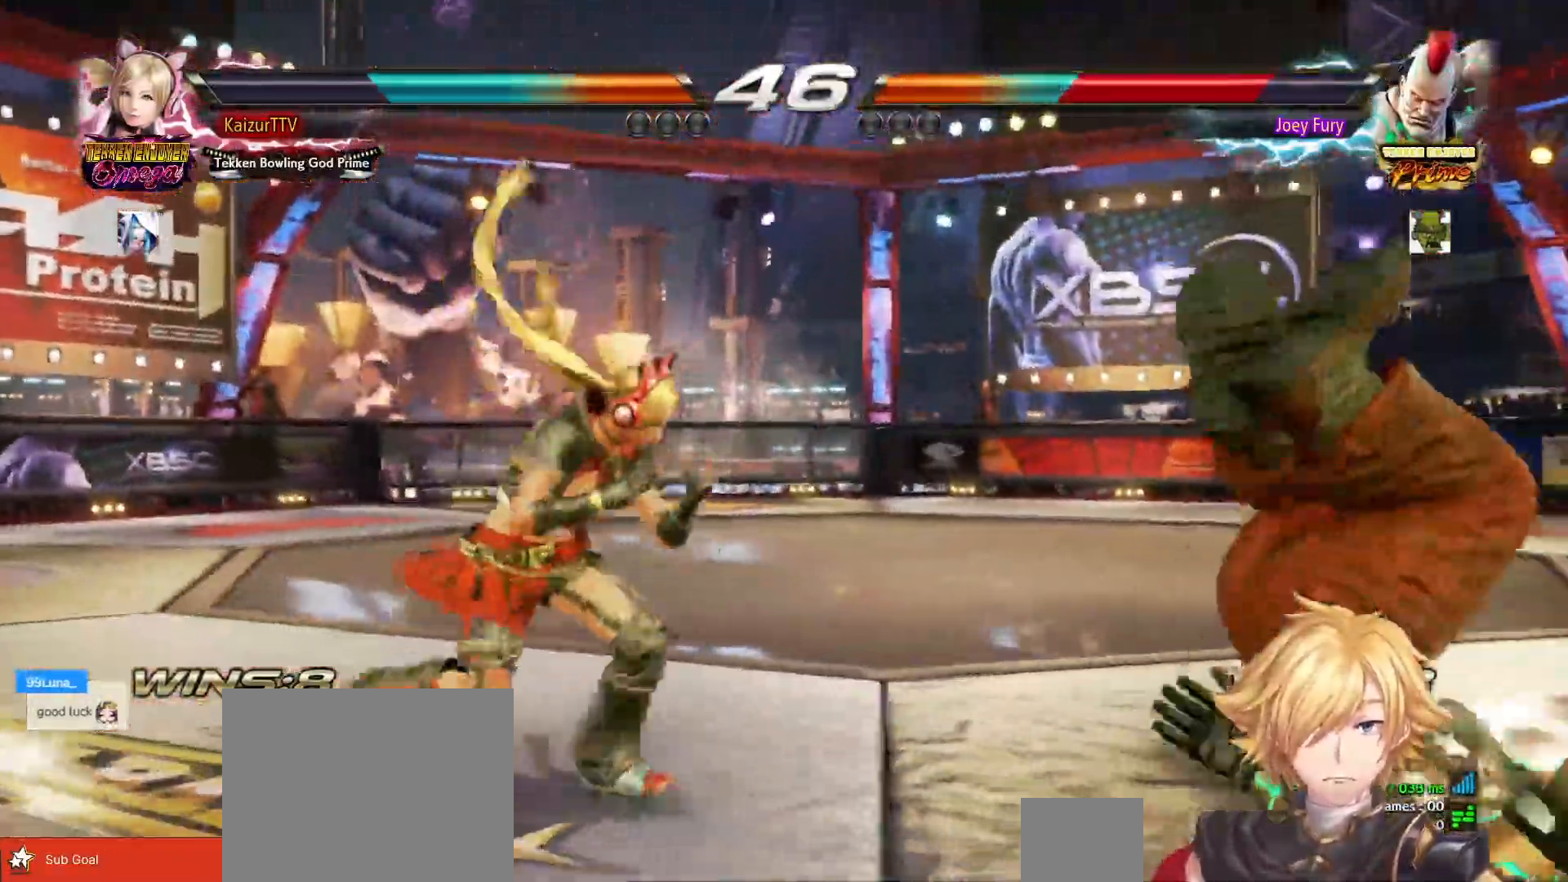
{"buttons": ["DPAD_RIGHT"], "right_stick": "center", "events": [[17, "TRIANGLE", "down"], [83, "DPAD_RIGHT", "up"], [100, "TRIANGLE", "up"], [167, "R1", "down"], [267, "DPAD_RIGHT", "down"], [283, "R1", "up"], [333, "CROSS", "up"]]}
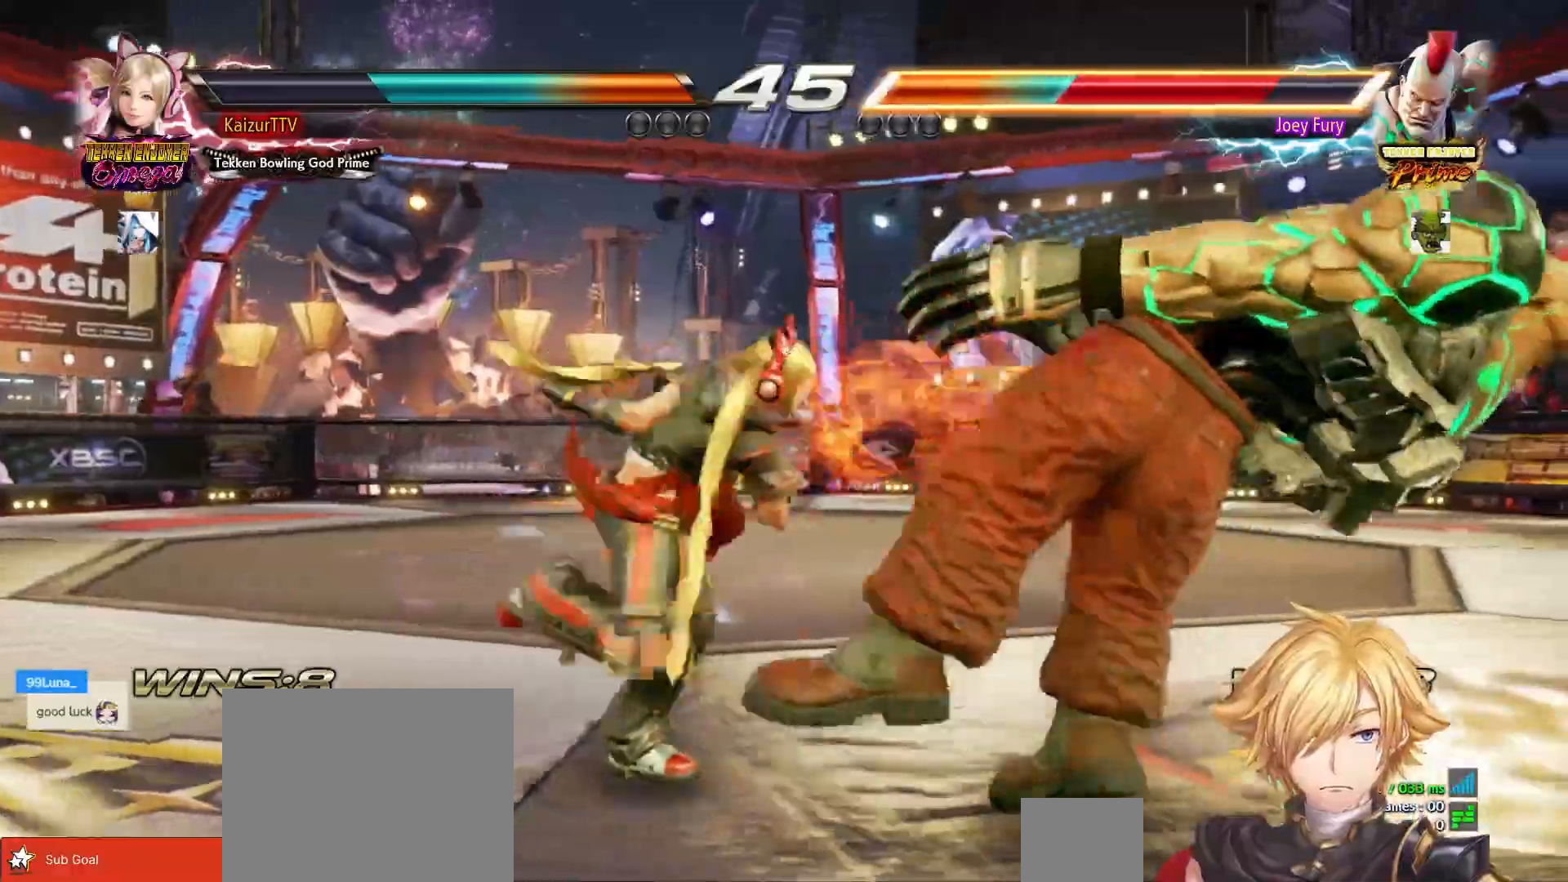
{"buttons": ["DPAD_RIGHT"], "right_stick": "center", "events": []}
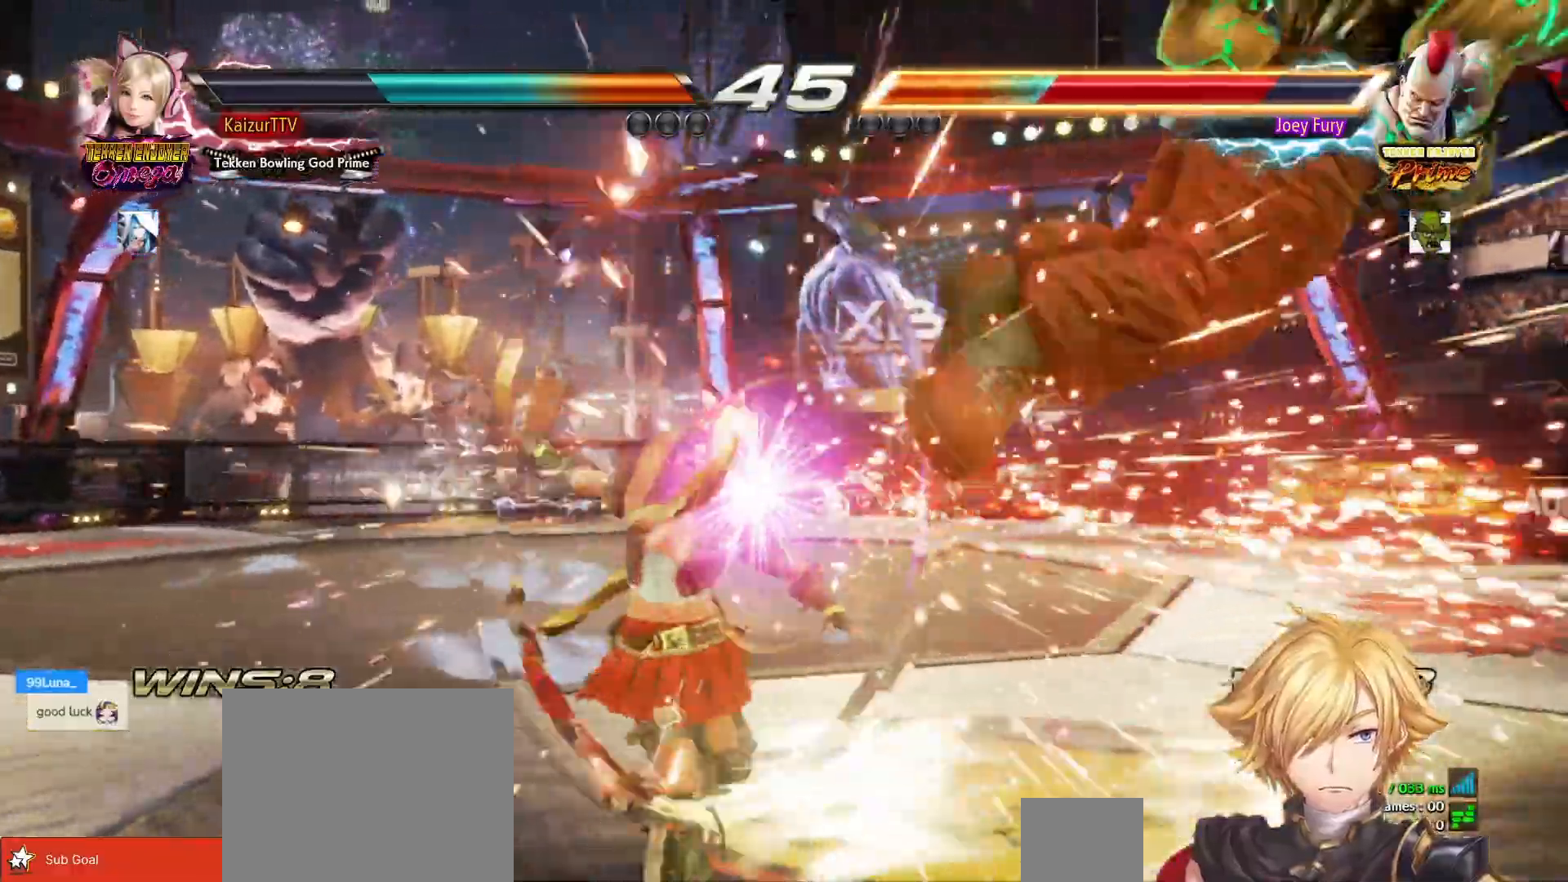
{"buttons": ["TRIANGLE", "DPAD_RIGHT"], "right_stick": "center", "events": [[17, "DPAD_RIGHT", "up"], [150, "DPAD_RIGHT", "down"], [250, "DPAD_RIGHT", "up"], [300, "DPAD_RIGHT", "down"], [450, "TRIANGLE", "down"]]}
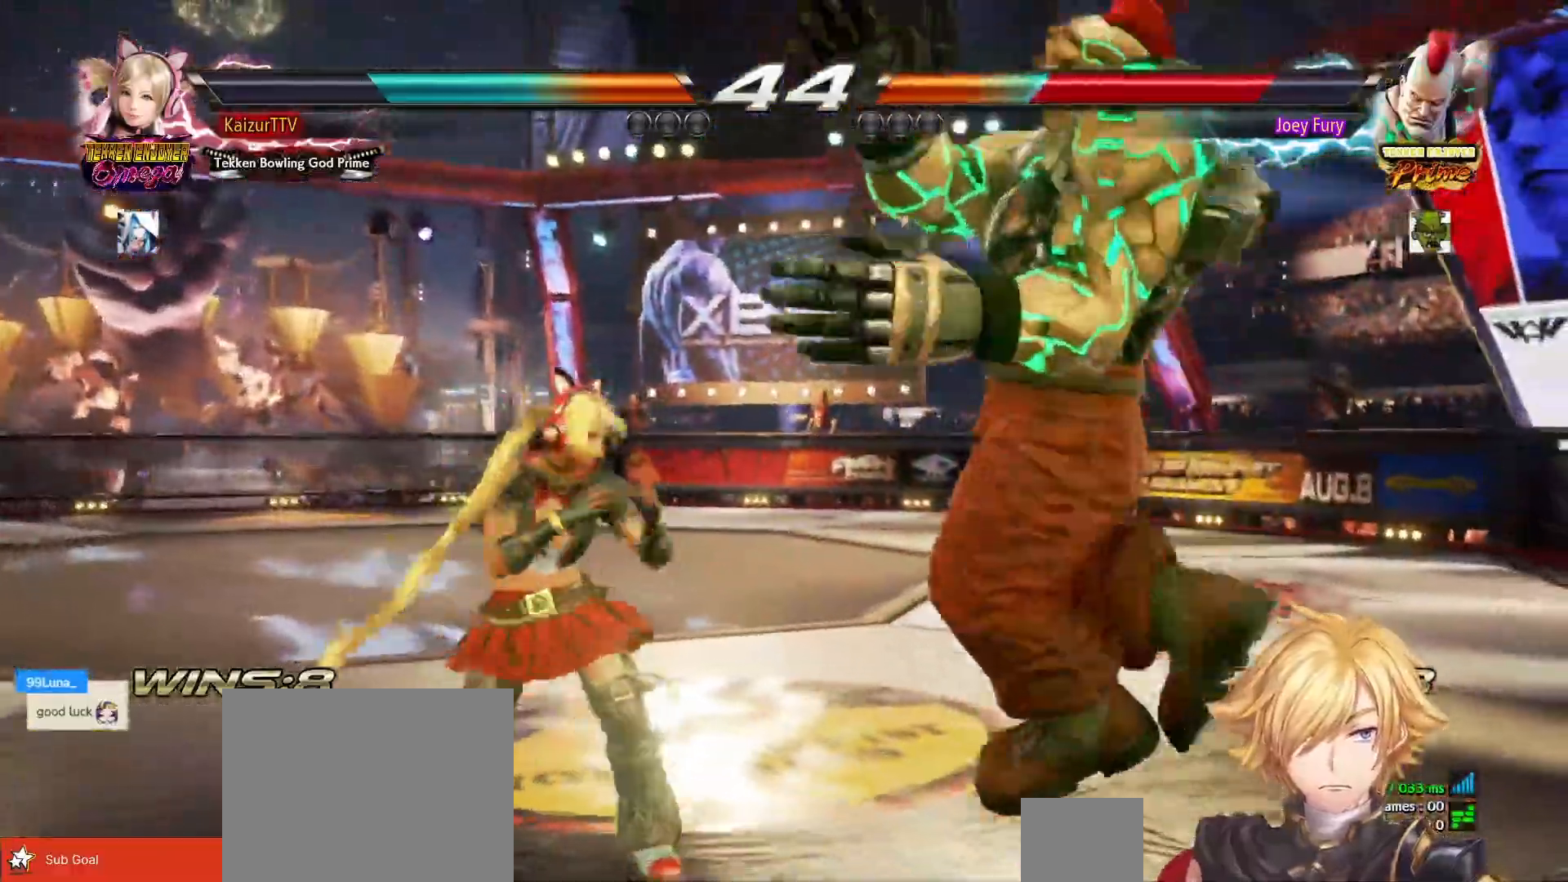
{"buttons": ["DPAD_RIGHT"], "right_stick": "center", "events": [[50, "TRIANGLE", "up"], [67, "R1", "down"], [167, "R1", "up"]]}